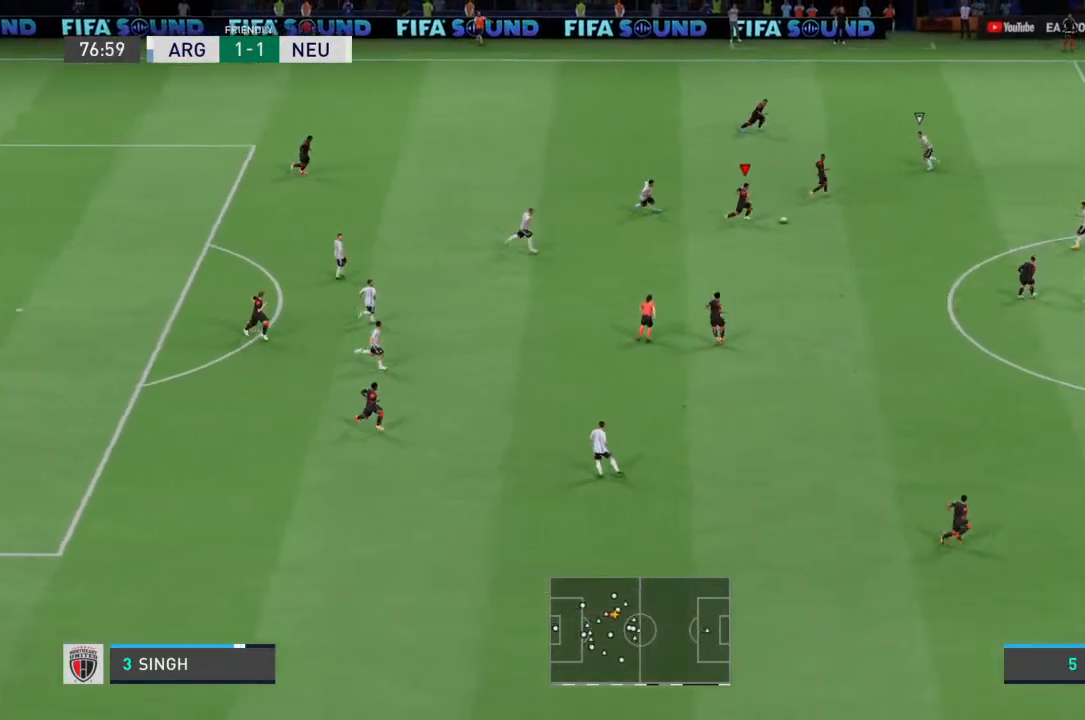
Gameplay with a controller (PlayStation layout); each line is a JSON object with the inputs held at the frame after it. "events" lists button and stick changes between this image and that frame as [ms after this image, input, new state], when the widget could be followed in between. Not read: L3 R3.
{"buttons": ["R2"], "left_stick": "right", "right_stick": "center", "events": []}
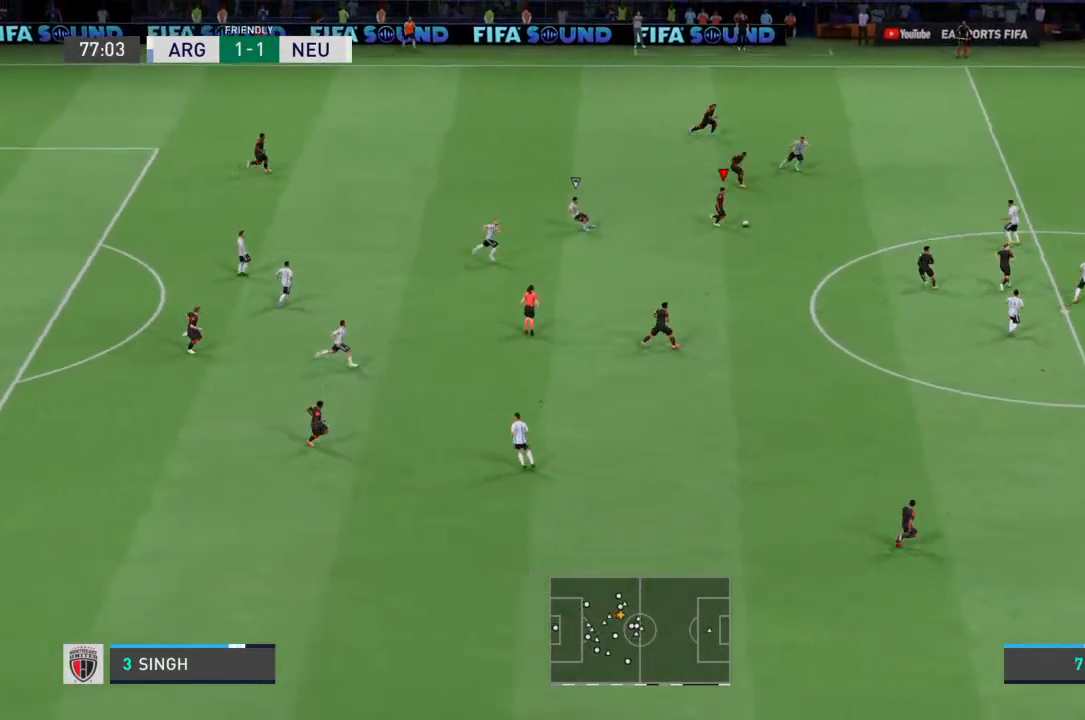
{"buttons": ["R2"], "left_stick": "right", "right_stick": "center", "events": []}
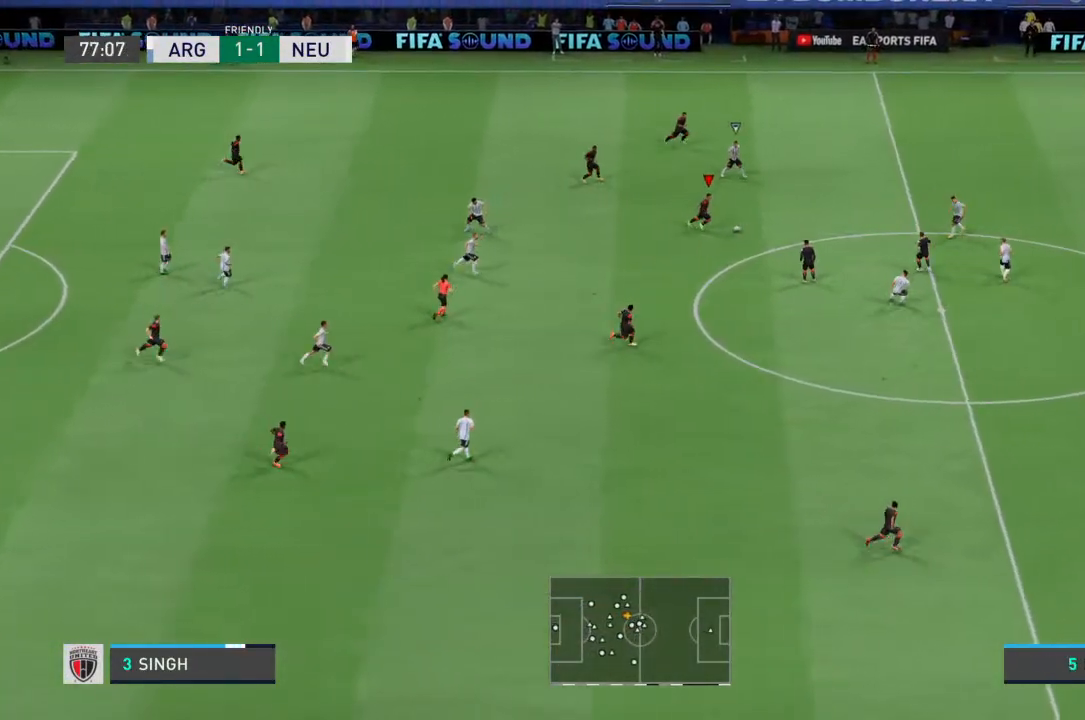
{"buttons": ["TRIANGLE"], "left_stick": "up-right", "right_stick": "center", "events": [[133, "R2", "up"], [433, "TRIANGLE", "down"], [467, "left_stick", "up-right"]]}
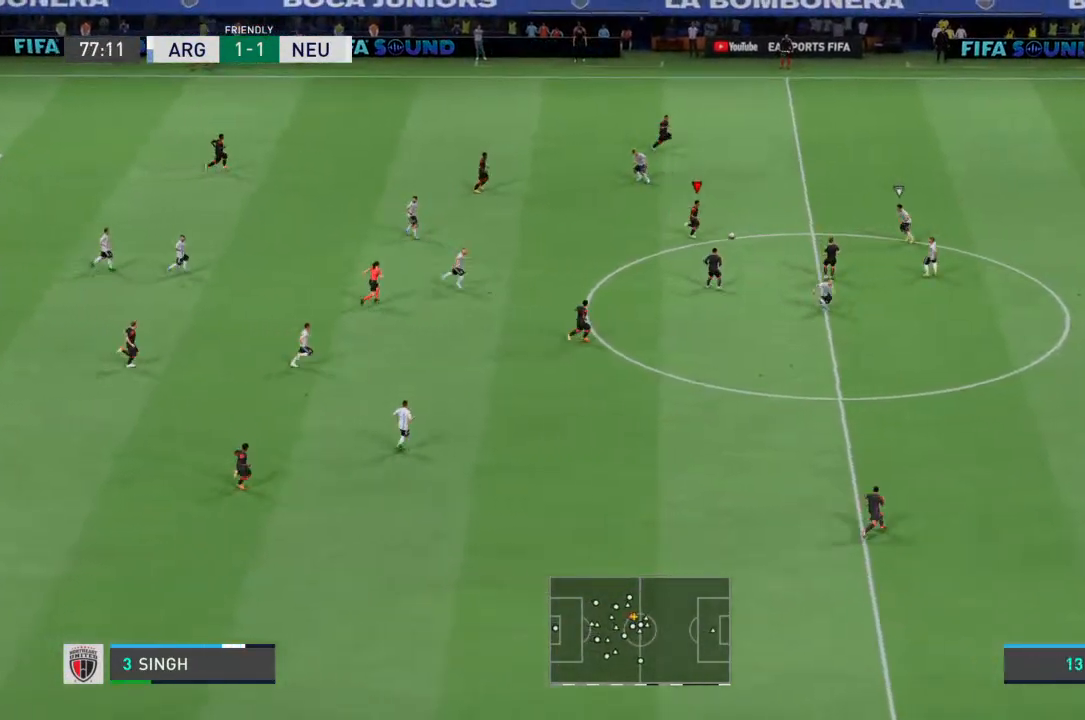
{"buttons": [], "left_stick": "up-right", "right_stick": "center", "events": [[67, "TRIANGLE", "up"]]}
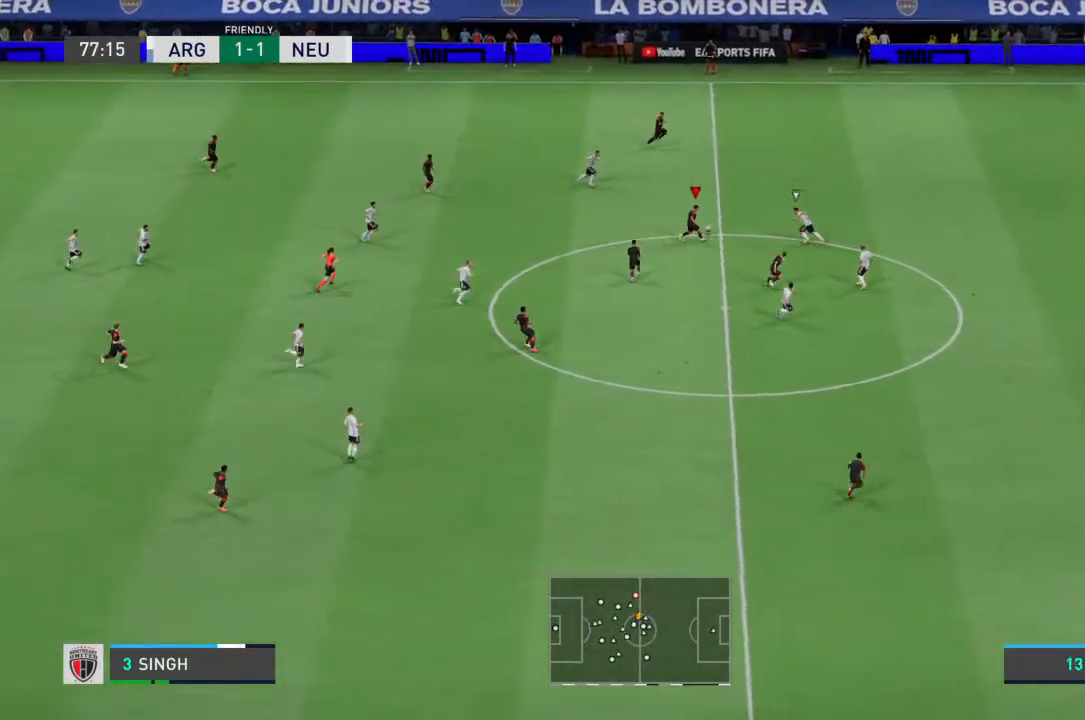
{"buttons": ["R2"], "left_stick": "right", "right_stick": "center", "events": [[100, "left_stick", "right"], [133, "R2", "down"]]}
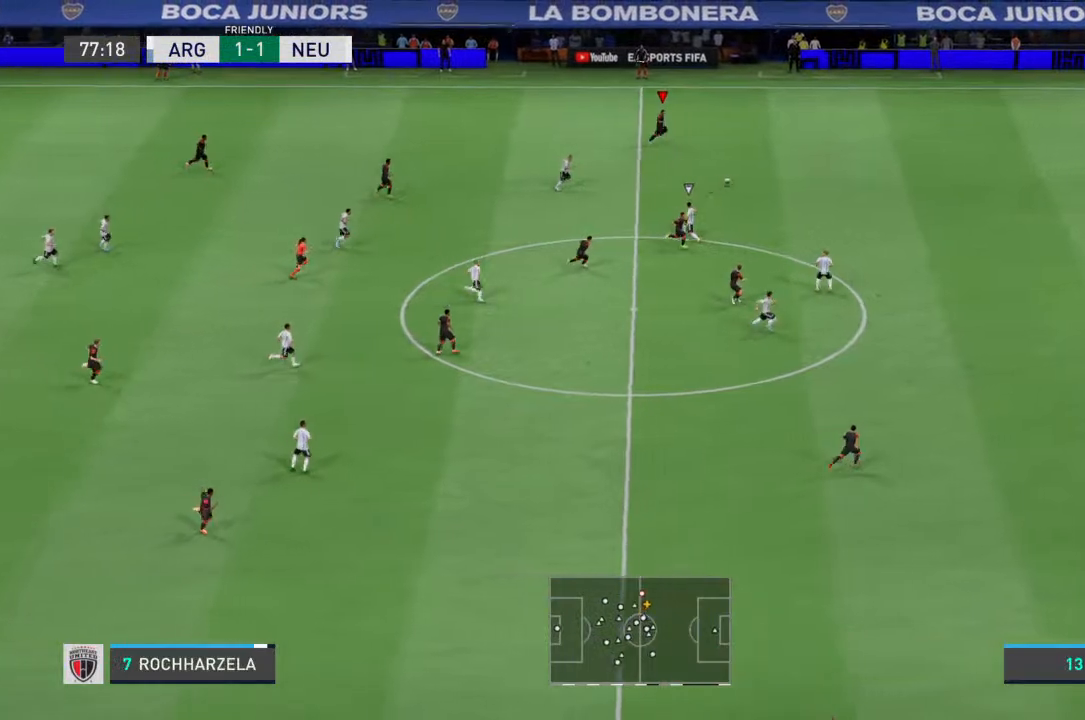
{"buttons": ["R2"], "left_stick": "right", "right_stick": "center", "events": []}
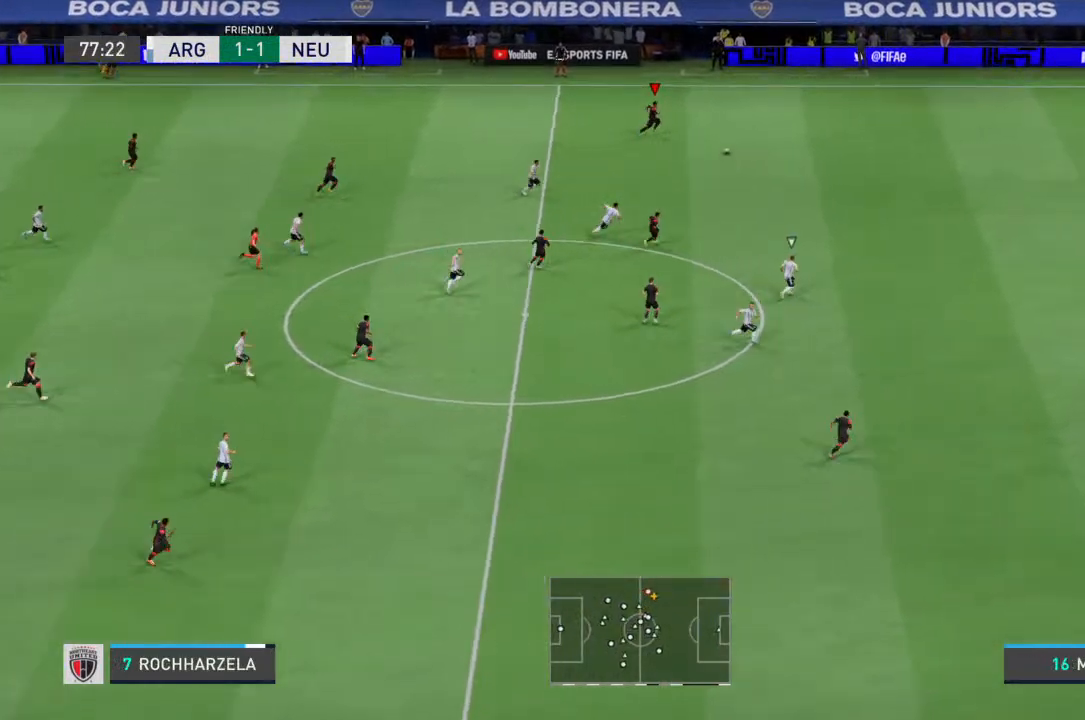
{"buttons": ["R2"], "left_stick": "right", "right_stick": "center", "events": []}
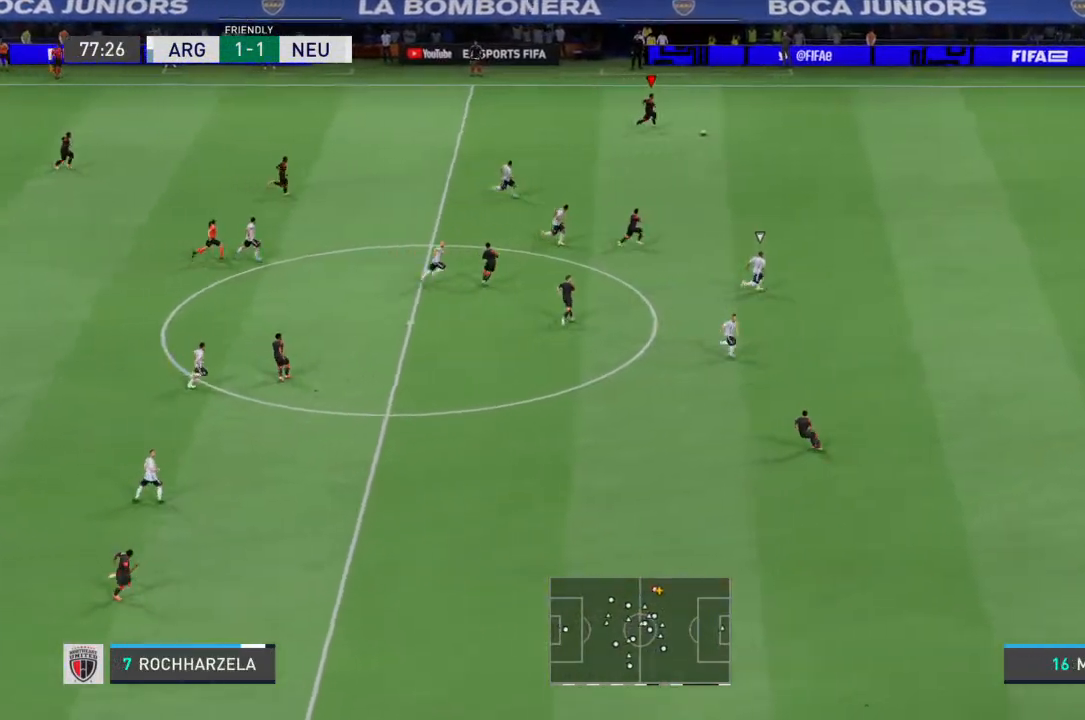
{"buttons": ["R2"], "left_stick": "right", "right_stick": "center", "events": []}
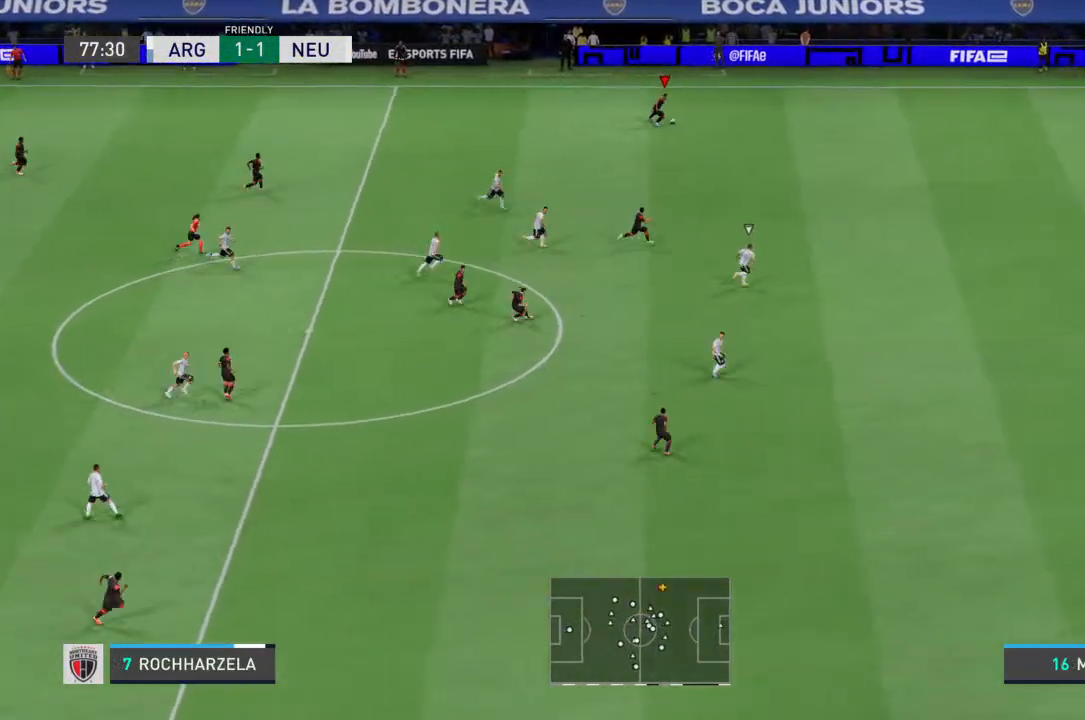
{"buttons": ["R2"], "left_stick": "down-right", "right_stick": "center", "events": [[300, "left_stick", "down-right"]]}
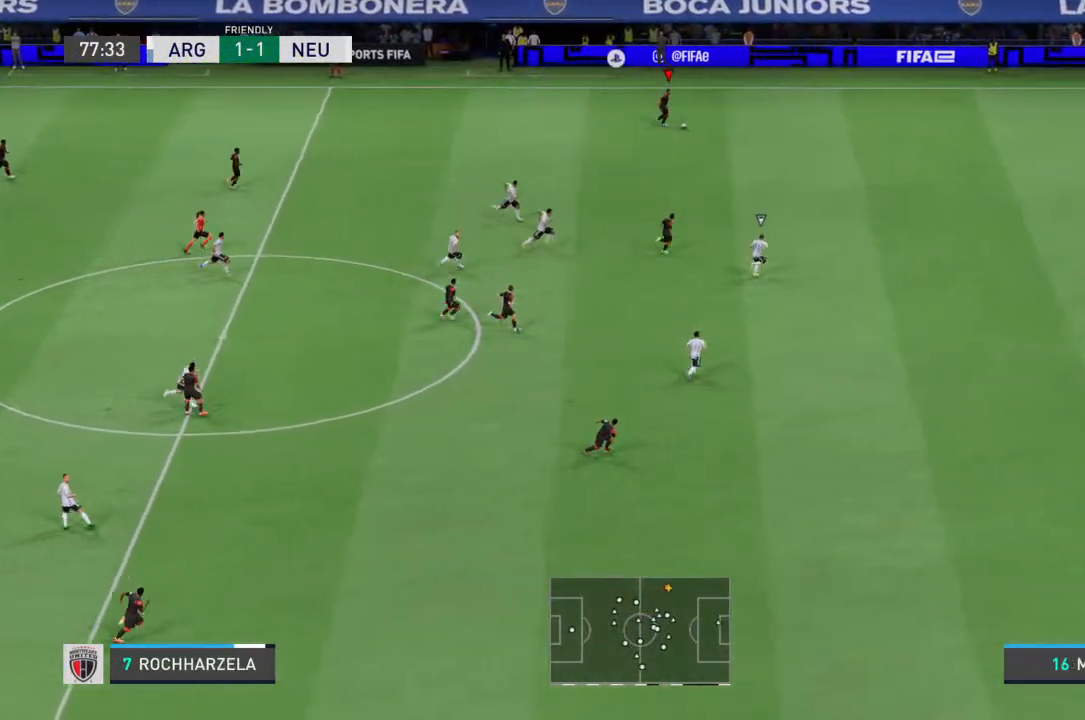
{"buttons": ["R2"], "left_stick": "down-right", "right_stick": "center", "events": []}
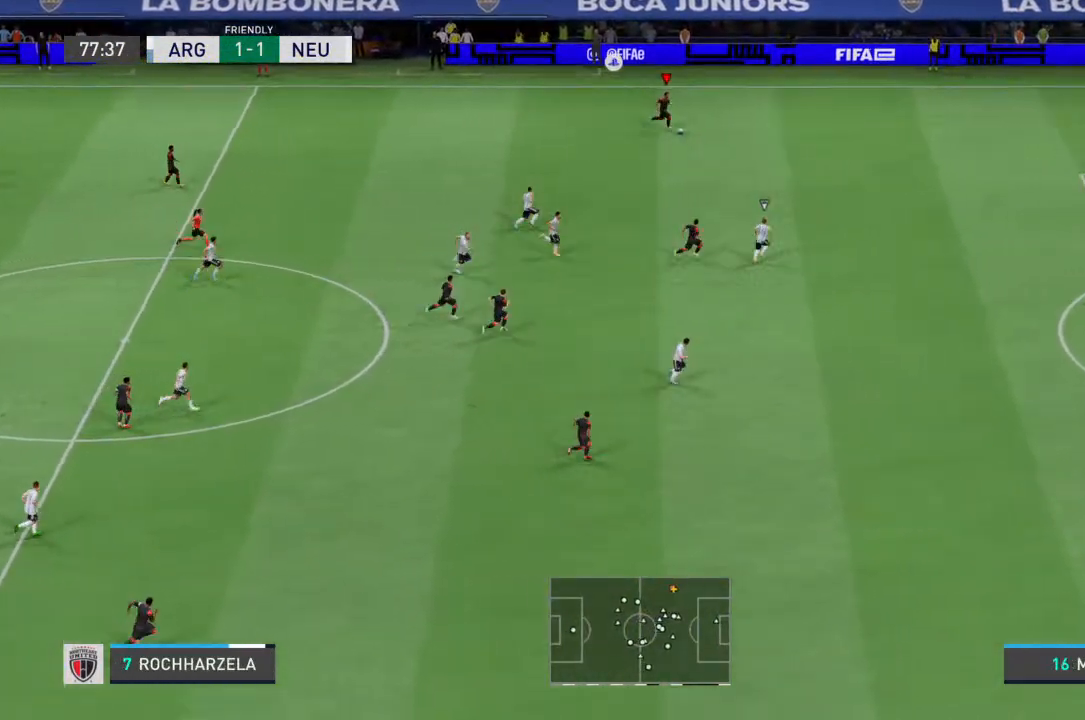
{"buttons": ["R2"], "left_stick": "down-right", "right_stick": "center", "events": []}
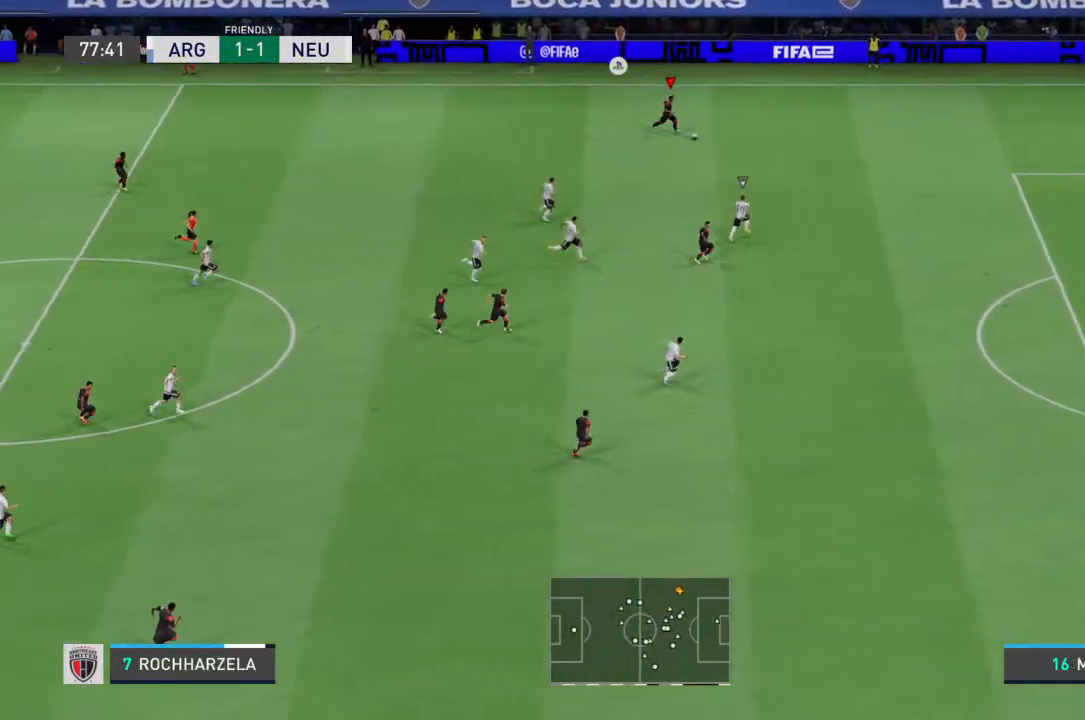
{"buttons": ["R2"], "left_stick": "down-right", "right_stick": "center", "events": []}
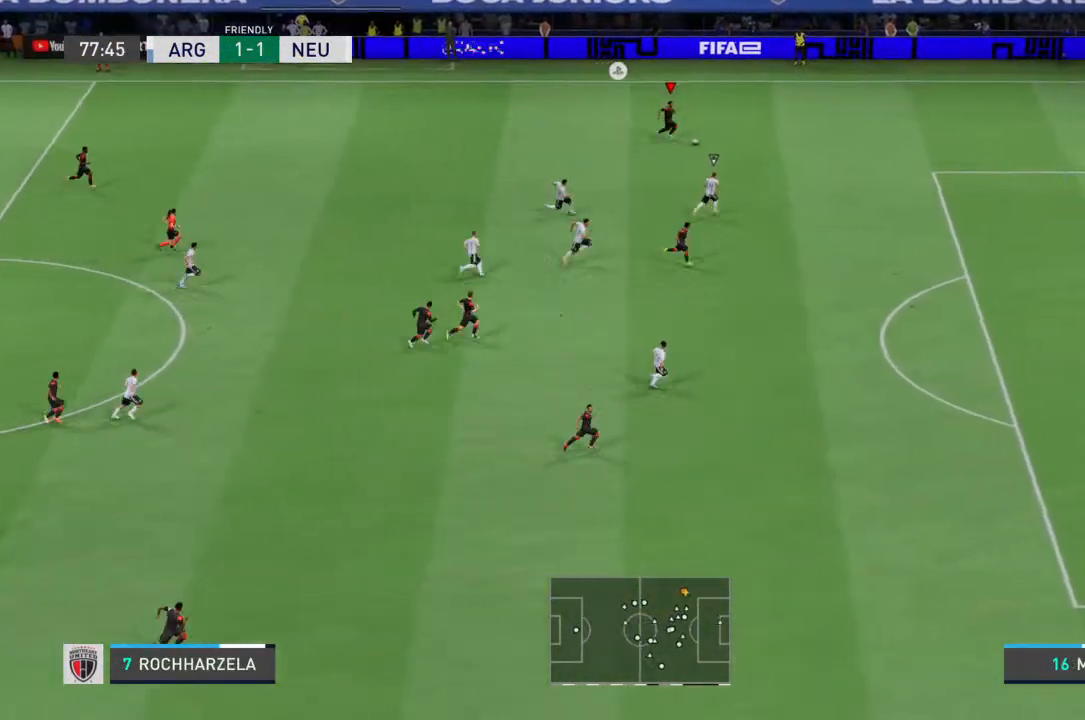
{"buttons": ["R2"], "left_stick": "down-right", "right_stick": "center", "events": []}
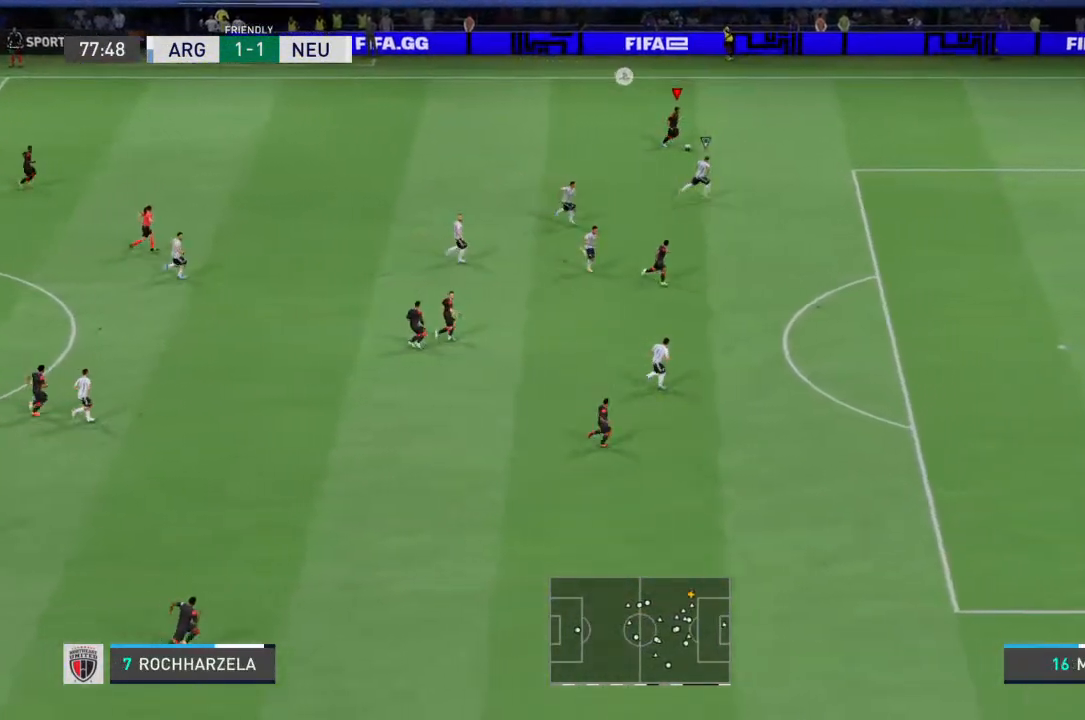
{"buttons": ["R2"], "left_stick": "down-right", "right_stick": "center", "events": []}
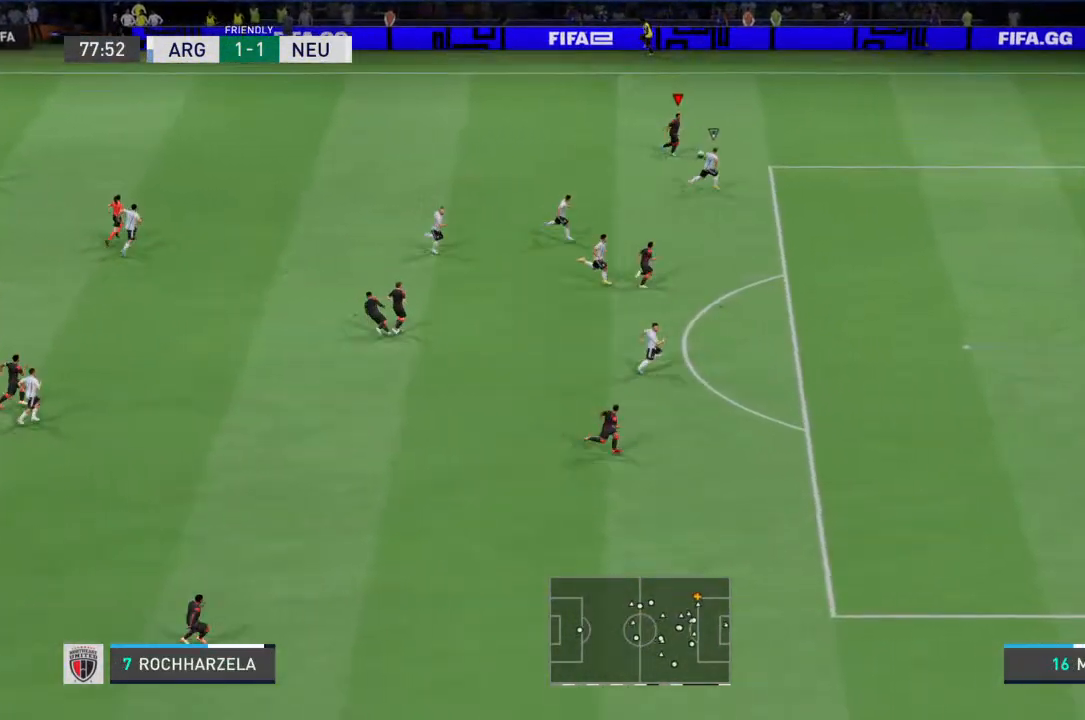
{"buttons": ["R2"], "left_stick": "right", "right_stick": "center", "events": [[33, "left_stick", "right"]]}
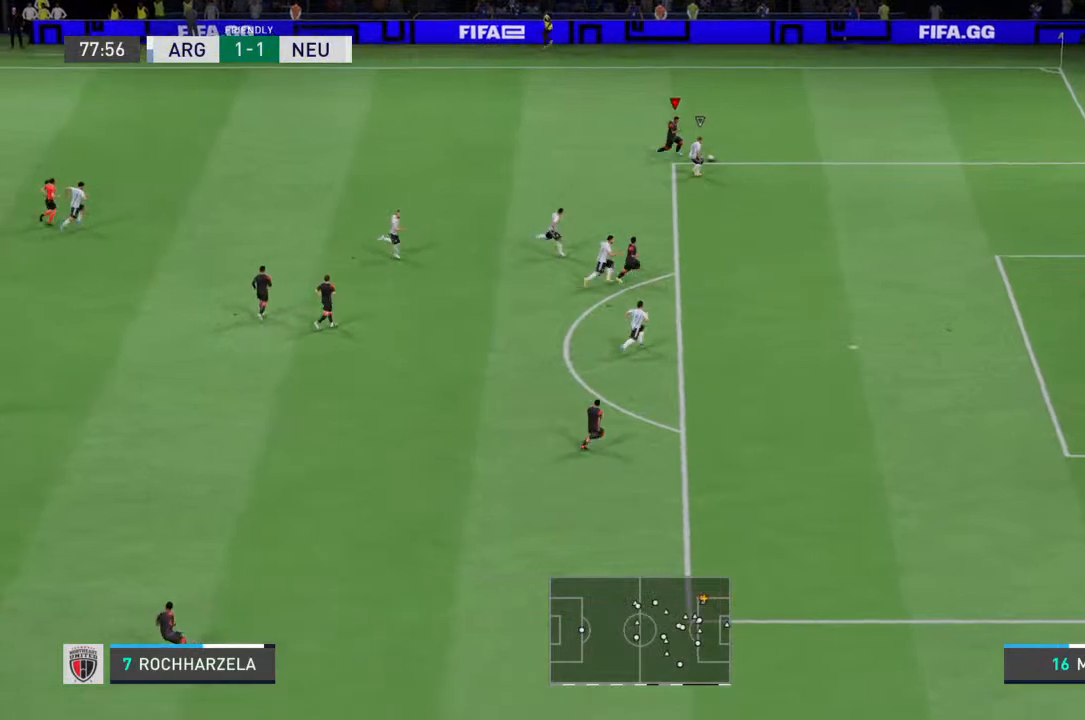
{"buttons": [], "left_stick": "down", "right_stick": "center", "events": [[67, "R2", "up"], [67, "left_stick", "down-right"], [100, "SQUARE", "down"], [233, "SQUARE", "up"], [267, "SQUARE", "down"], [400, "SQUARE", "up"], [433, "left_stick", "down"]]}
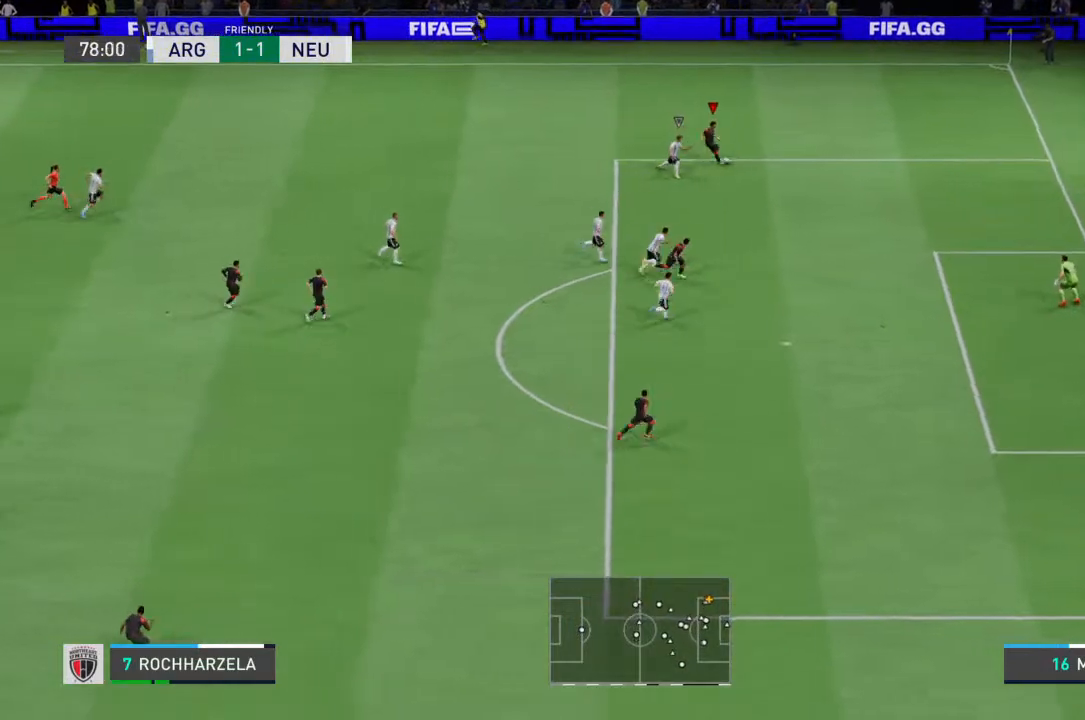
{"buttons": [], "left_stick": "down-right", "right_stick": "center", "events": [[200, "left_stick", "down-right"]]}
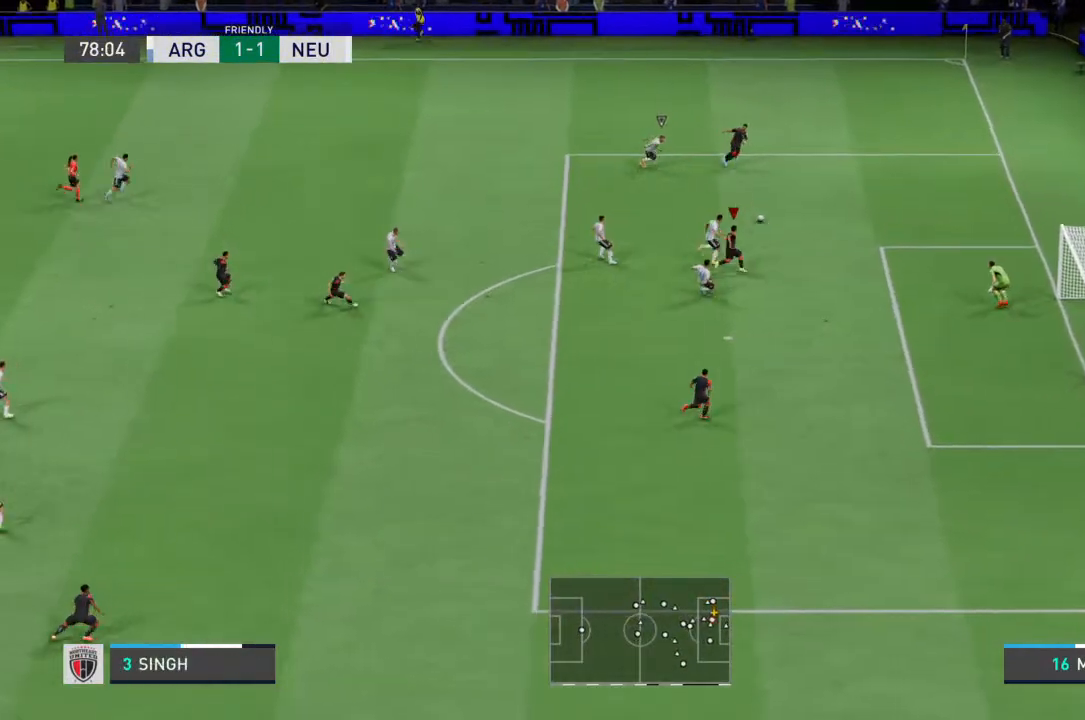
{"buttons": [], "left_stick": "down-right", "right_stick": "center", "events": [[33, "CIRCLE", "down"], [167, "CIRCLE", "up"]]}
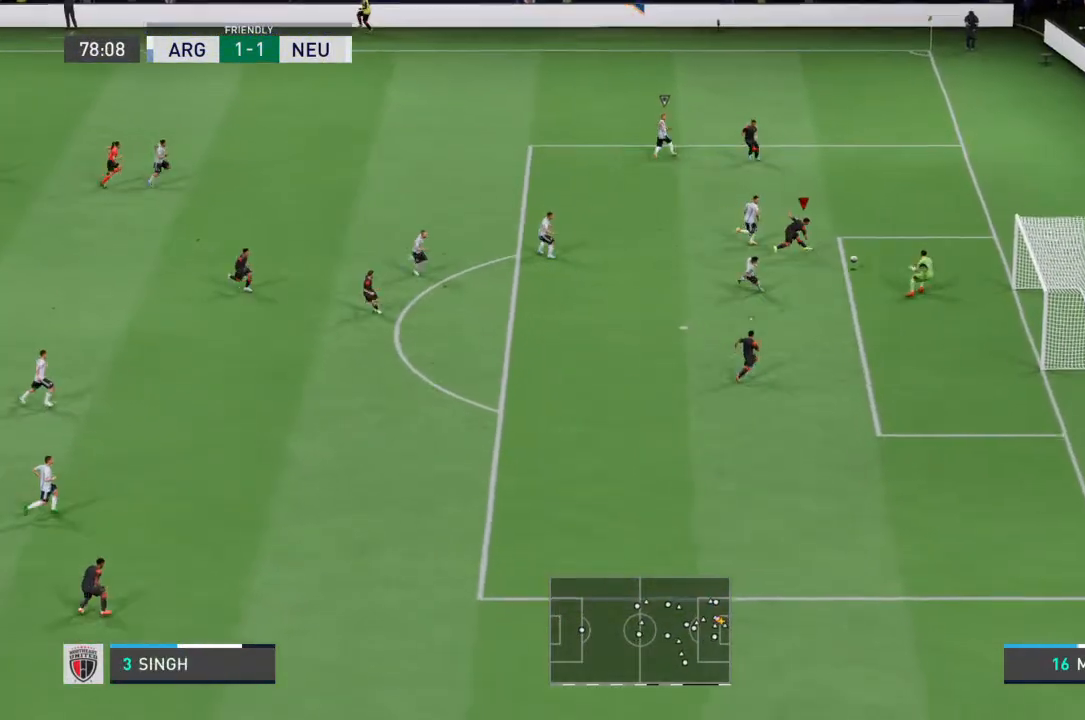
{"buttons": [], "left_stick": "down", "right_stick": "center", "events": [[33, "left_stick", "down"]]}
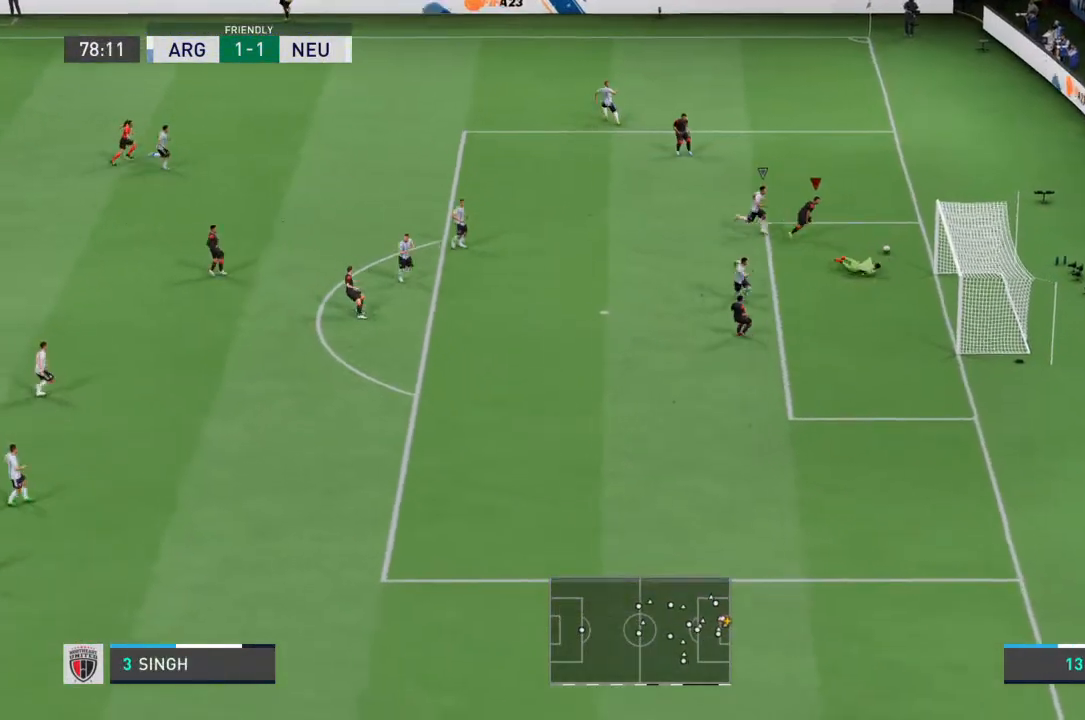
{"buttons": [], "left_stick": "down", "right_stick": "center", "events": [[367, "CIRCLE", "down"], [467, "CIRCLE", "up"]]}
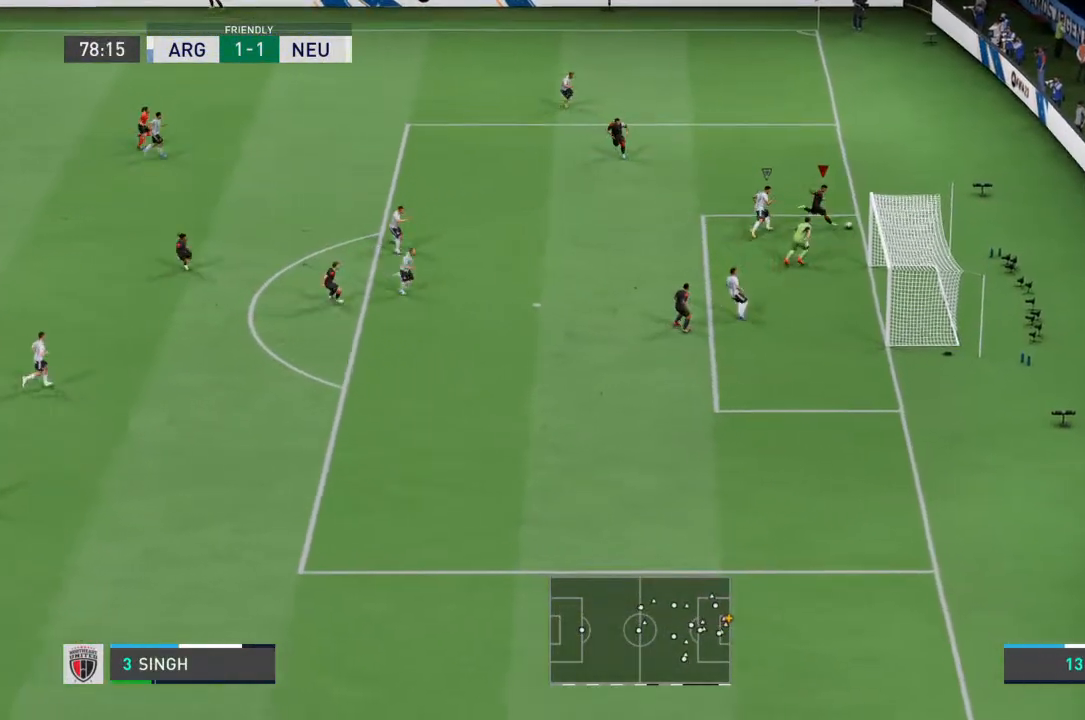
{"buttons": [], "left_stick": "center", "right_stick": "center", "events": [[100, "left_stick", "center"]]}